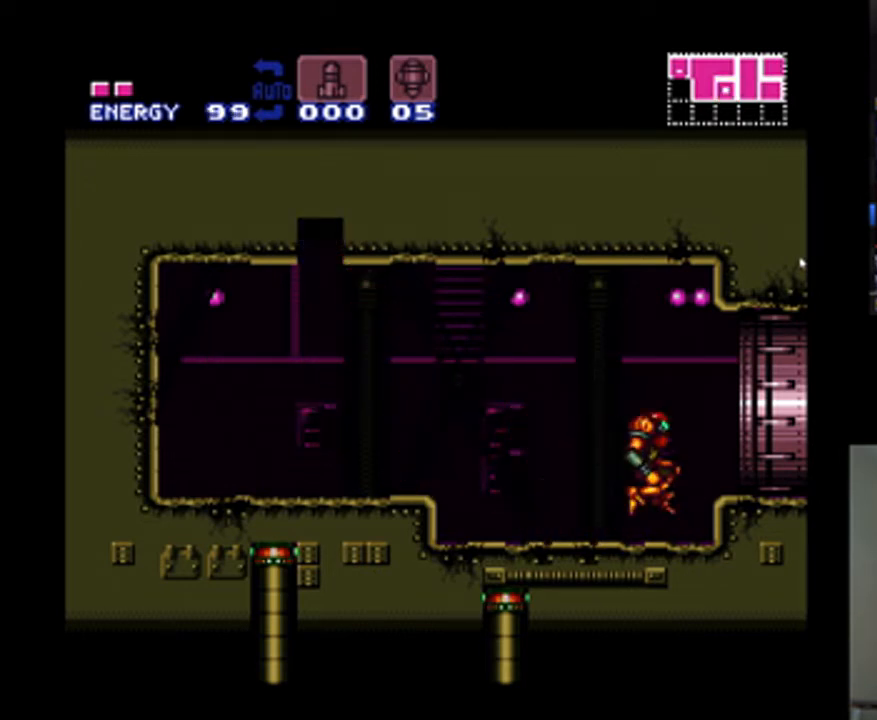
Gameplay with a controller (Nintendo layout); each line is a JSON object with the inputs held at the frame after it (dt_ms = milliseconds from this image to that frame). "events" lists button and stick changes between this image and that frame as [ms after this image, input, new state], when the widget could be followed in between. Not read: L3 R3.
{"dt_ms": 500, "buttons": ["A", "DPAD_RIGHT"], "events": [[33, "B", "up"]]}
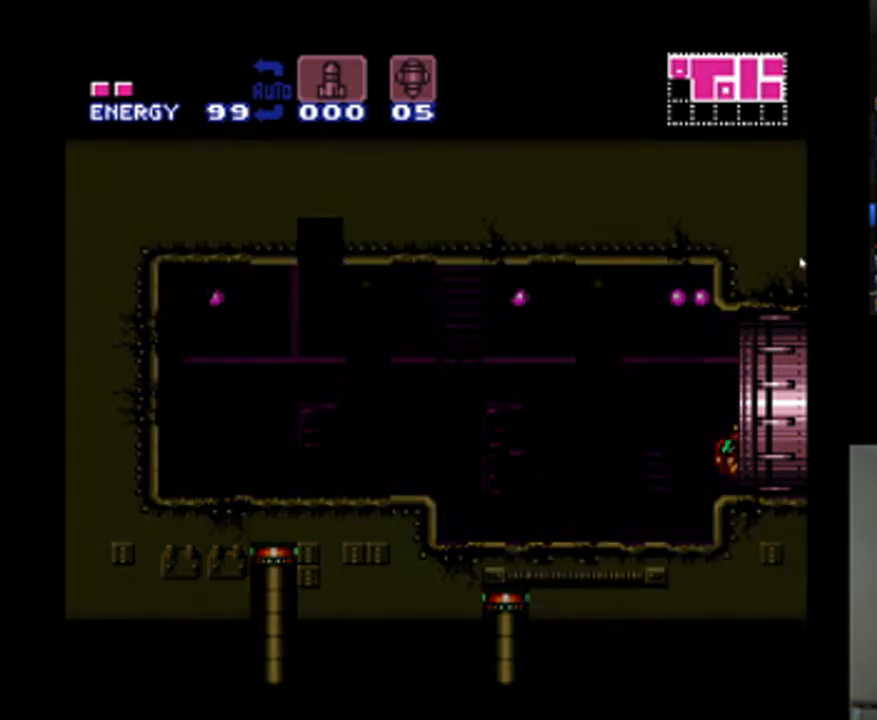
{"dt_ms": 500, "buttons": ["A"], "events": [[233, "DPAD_RIGHT", "up"]]}
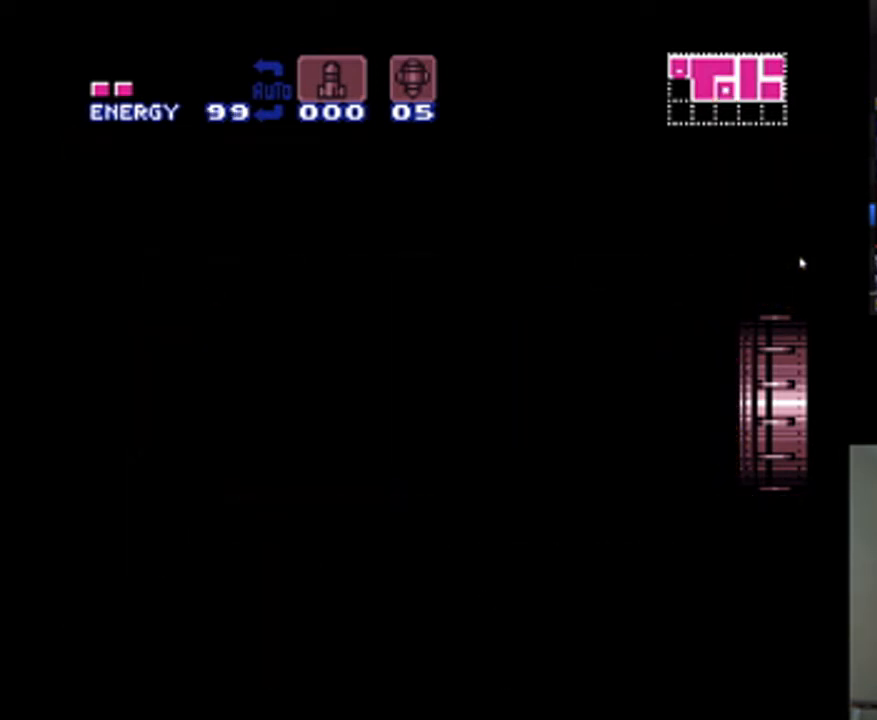
{"dt_ms": 500, "buttons": ["A", "DPAD_RIGHT"], "events": [[33, "A", "up"], [167, "A", "down"], [167, "DPAD_RIGHT", "down"]]}
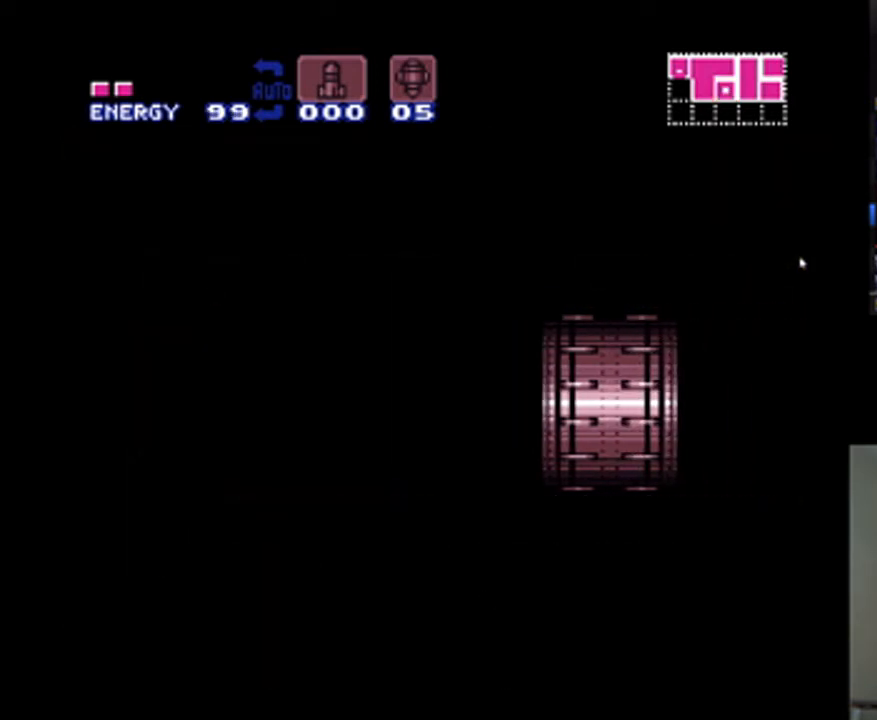
{"dt_ms": 500, "buttons": ["A", "DPAD_RIGHT"], "events": []}
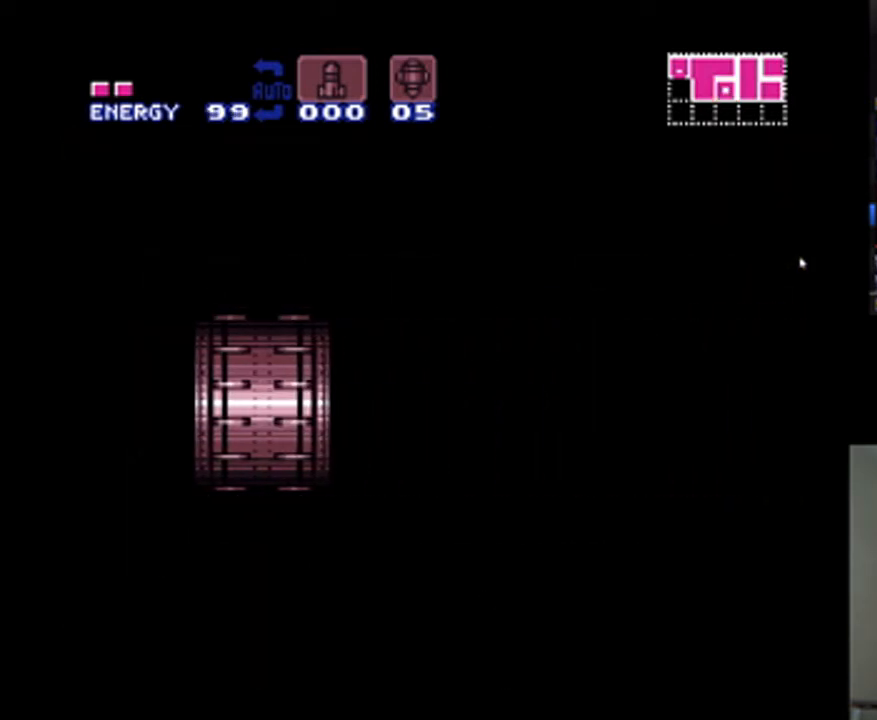
{"dt_ms": 500, "buttons": ["A", "DPAD_RIGHT"], "events": []}
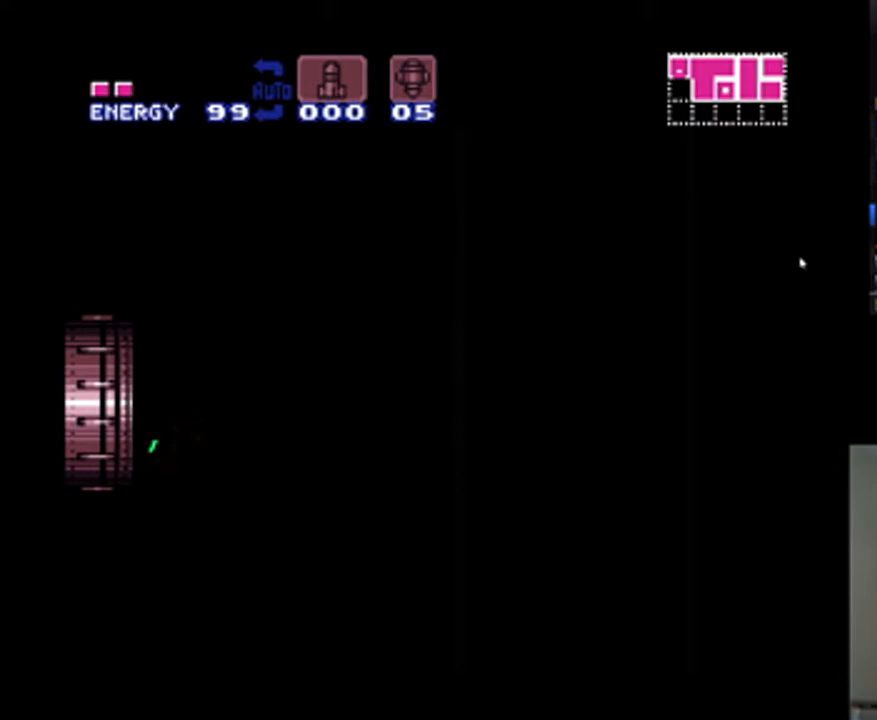
{"dt_ms": 500, "buttons": ["A", "DPAD_RIGHT"], "events": []}
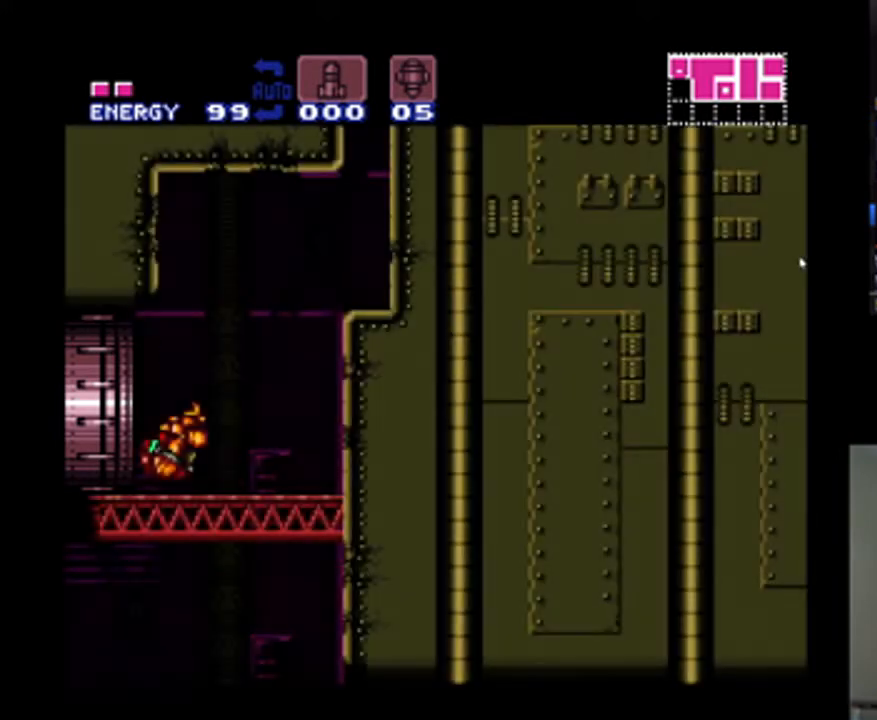
{"dt_ms": 500, "buttons": ["A", "B", "DPAD_RIGHT"], "events": [[300, "B", "down"]]}
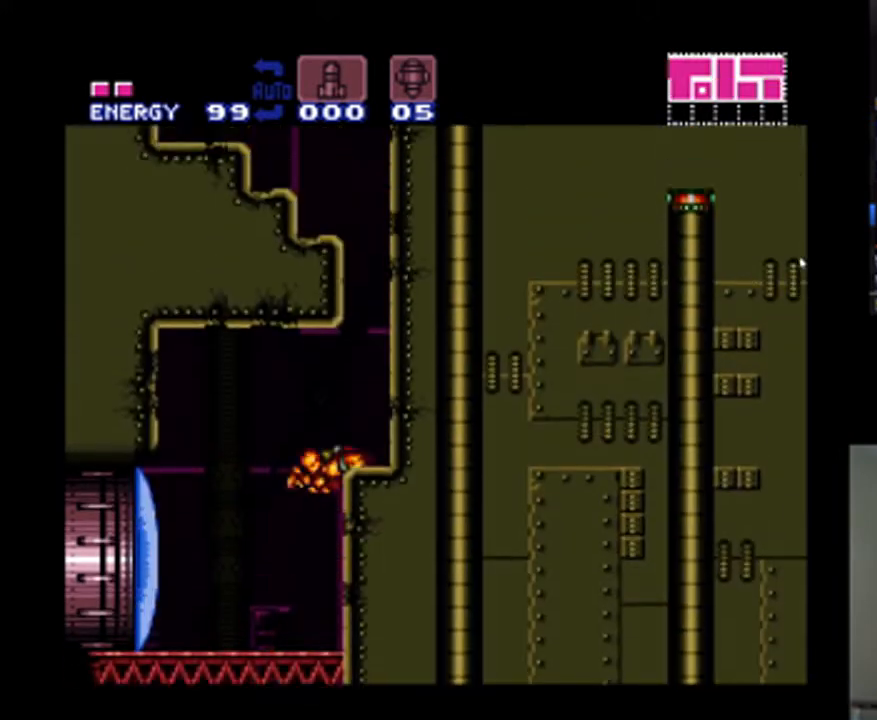
{"dt_ms": 500, "buttons": ["DPAD_RIGHT"], "events": [[167, "DPAD_RIGHT", "up"], [300, "DPAD_LEFT", "down"], [433, "DPAD_LEFT", "up"], [467, "A", "up"], [467, "B", "up"], [467, "DPAD_RIGHT", "down"]]}
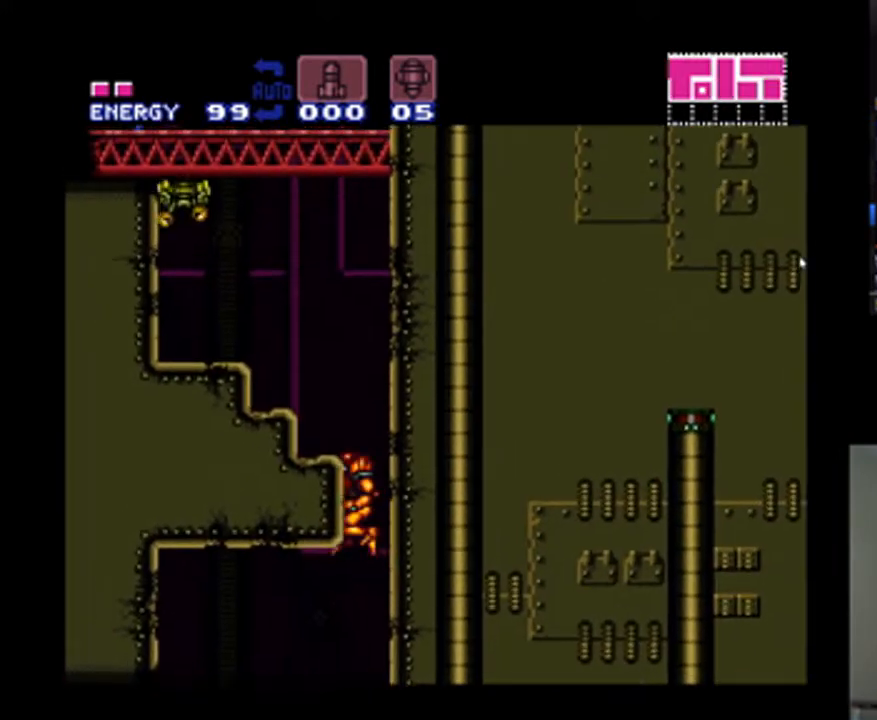
{"dt_ms": 500, "buttons": ["Y", "R1", "DPAD_LEFT"], "events": [[33, "B", "down"], [133, "DPAD_RIGHT", "up"], [167, "DPAD_LEFT", "down"], [433, "B", "up"], [467, "R1", "down"], [500, "Y", "down"]]}
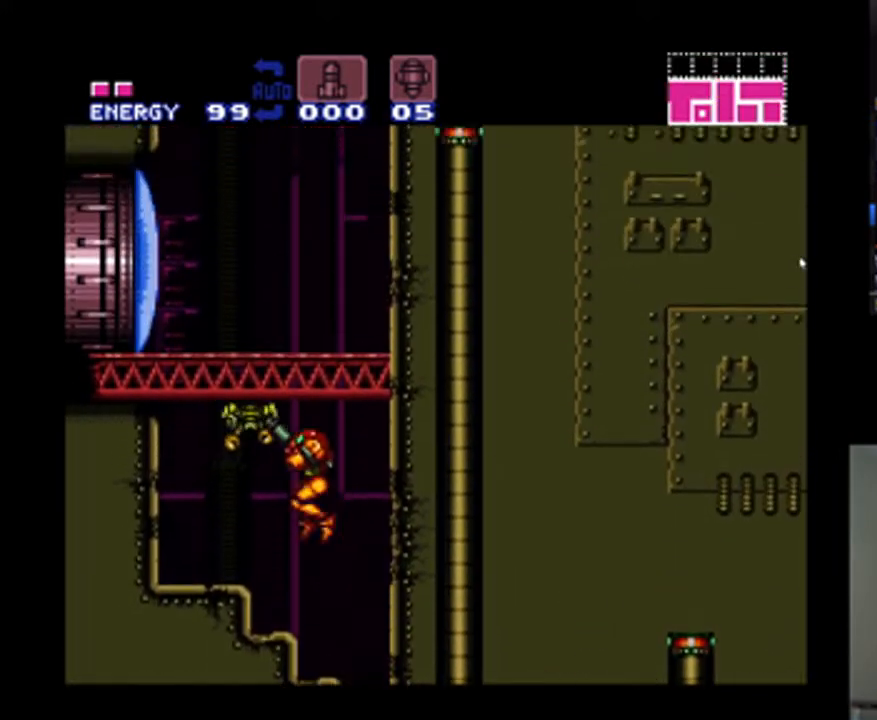
{"dt_ms": 500, "buttons": ["B", "DPAD_LEFT"], "events": [[67, "Y", "up"], [100, "R1", "up"], [433, "DPAD_LEFT", "up"], [467, "B", "down"], [467, "DPAD_LEFT", "down"]]}
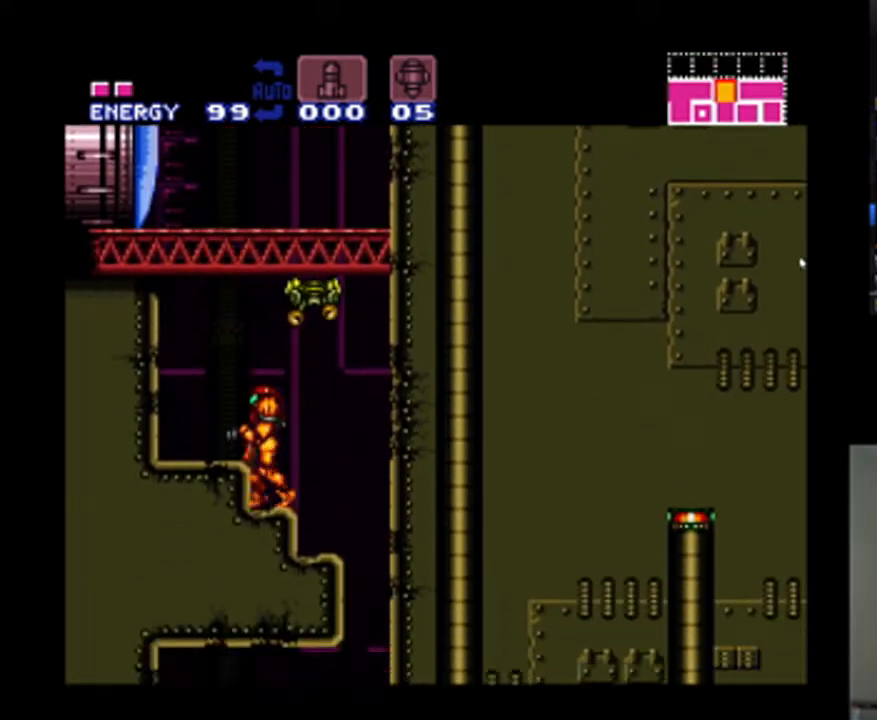
{"dt_ms": 500, "buttons": ["DPAD_UP"], "events": [[133, "B", "up"], [433, "DPAD_UP", "down"], [467, "DPAD_LEFT", "up"]]}
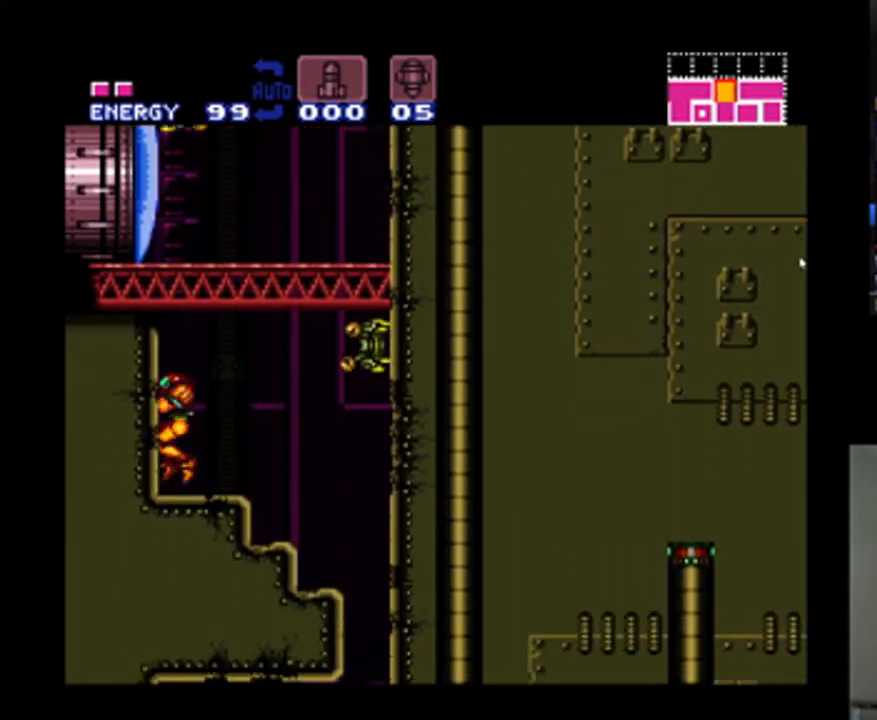
{"dt_ms": 500, "buttons": ["DPAD_UP"], "events": [[33, "Y", "down"], [133, "Y", "up"], [200, "Y", "down"], [267, "Y", "up"], [367, "Y", "down"], [433, "Y", "up"]]}
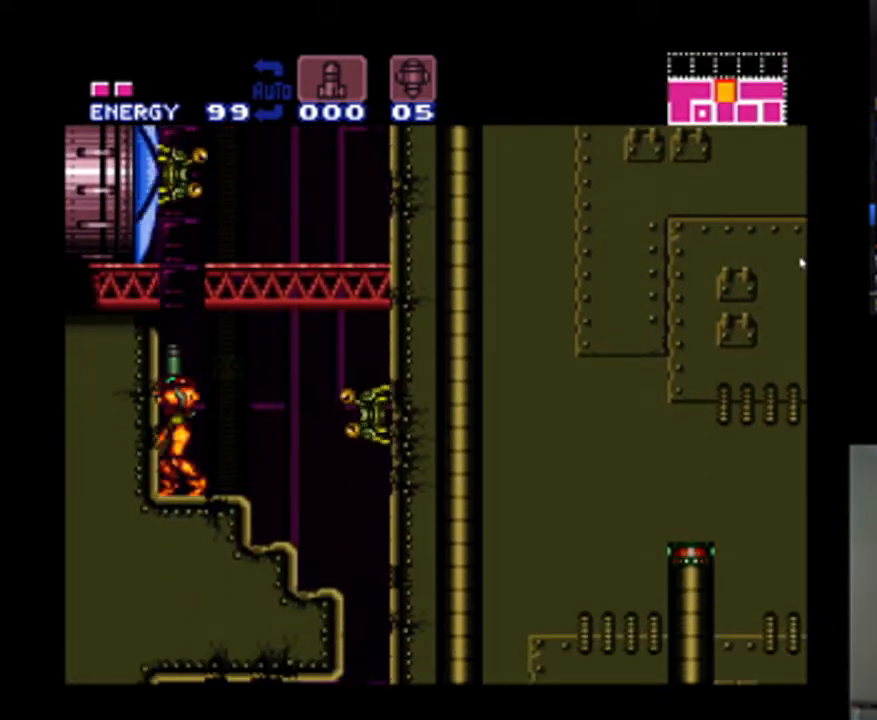
{"dt_ms": 1000, "buttons": ["DPAD_LEFT"], "events": [[133, "Y", "down"], [200, "Y", "up"], [267, "Y", "down"], [333, "Y", "up"], [400, "Y", "down"], [467, "B", "down"], [533, "DPAD_UP", "up"], [767, "Y", "up"], [900, "B", "up"], [1000, "DPAD_LEFT", "down"]]}
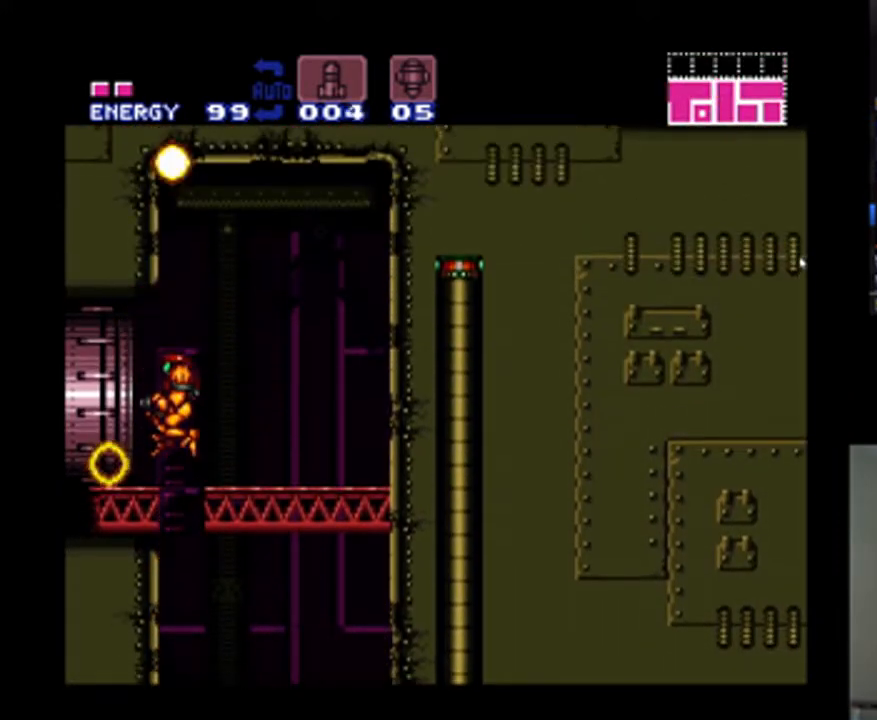
{"dt_ms": 500, "buttons": ["A", "DPAD_LEFT"], "events": [[33, "DPAD_UP", "down"], [67, "DPAD_UP", "up"], [133, "A", "down"]]}
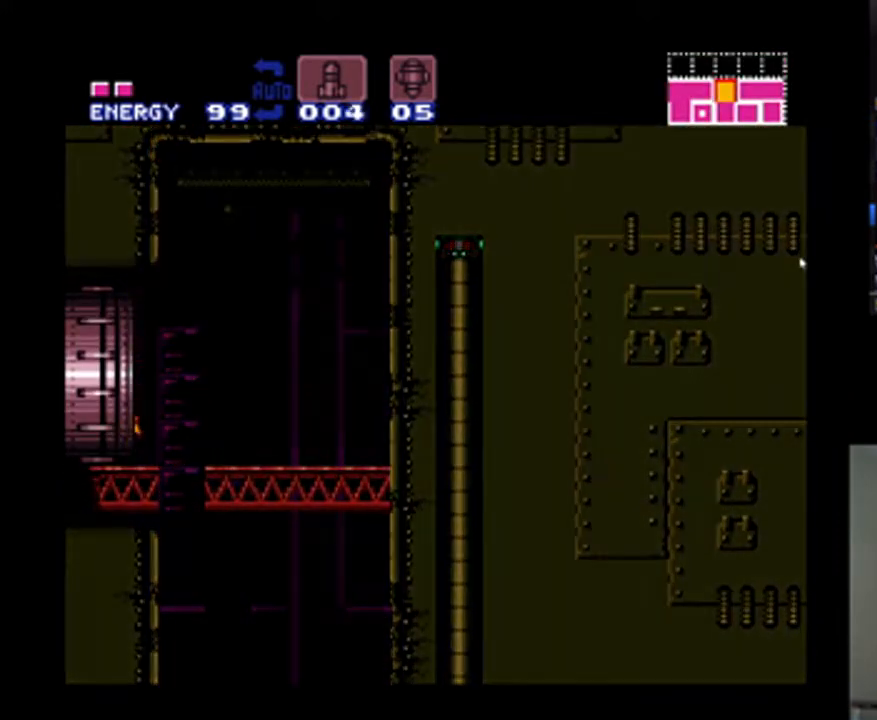
{"dt_ms": 500, "buttons": ["A", "DPAD_LEFT"], "events": [[200, "DPAD_LEFT", "up"], [400, "DPAD_LEFT", "down"]]}
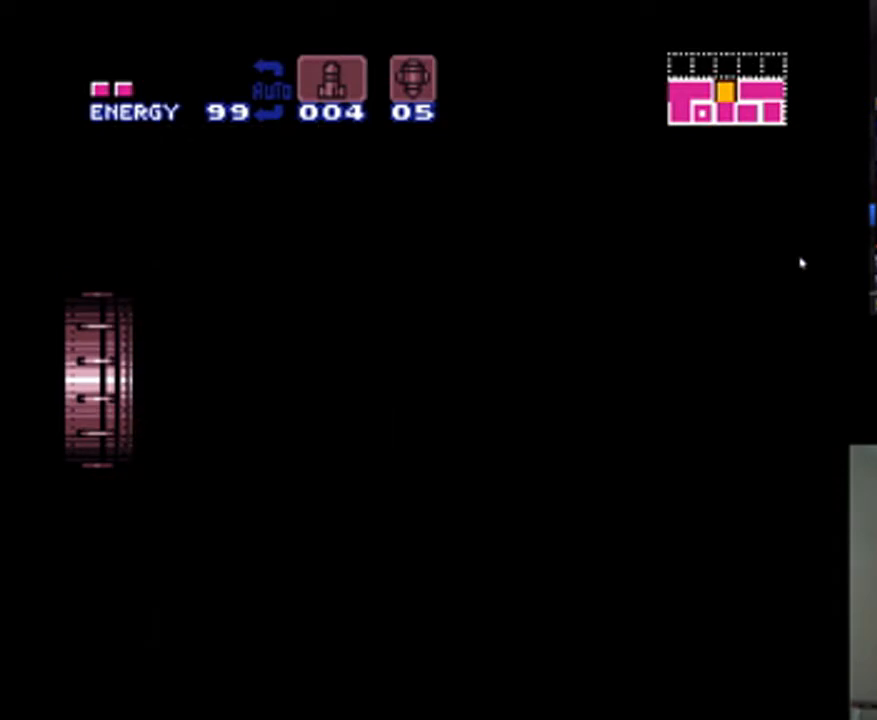
{"dt_ms": 500, "buttons": ["A", "DPAD_LEFT"], "events": []}
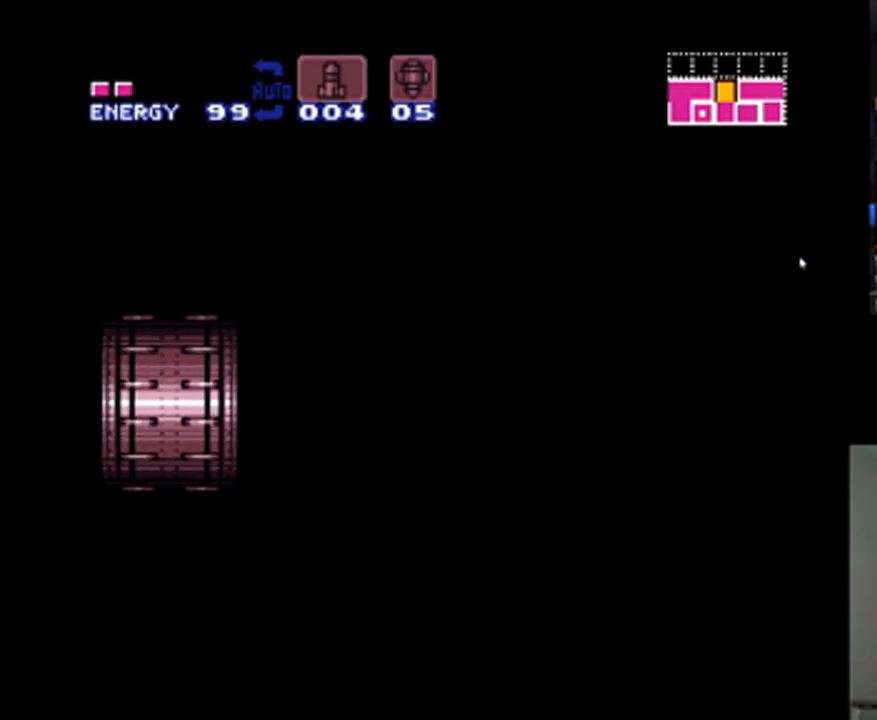
{"dt_ms": 500, "buttons": ["A"], "events": [[133, "DPAD_LEFT", "up"]]}
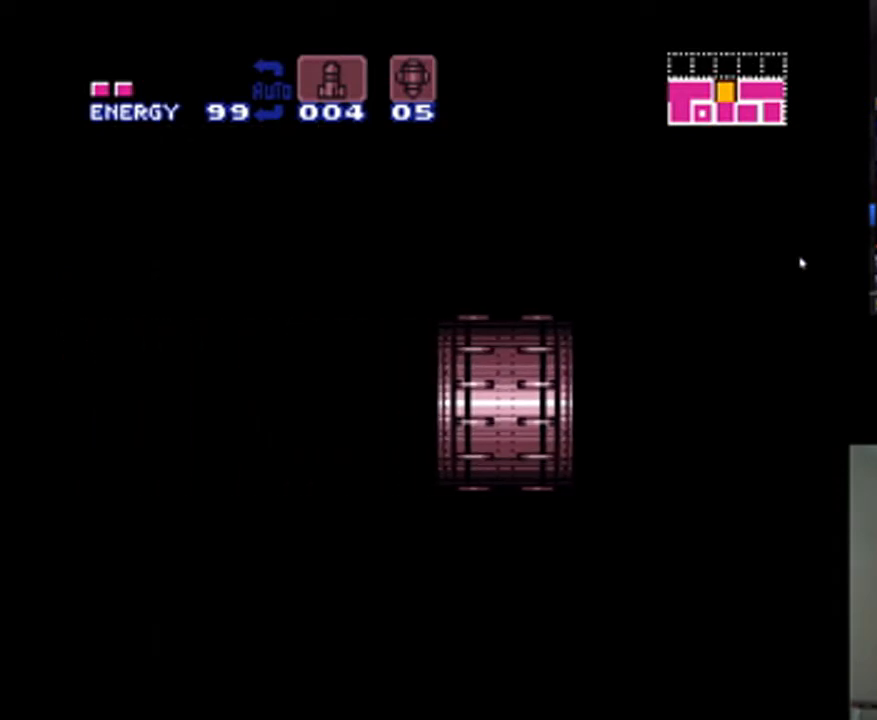
{"dt_ms": 500, "buttons": ["A"], "events": []}
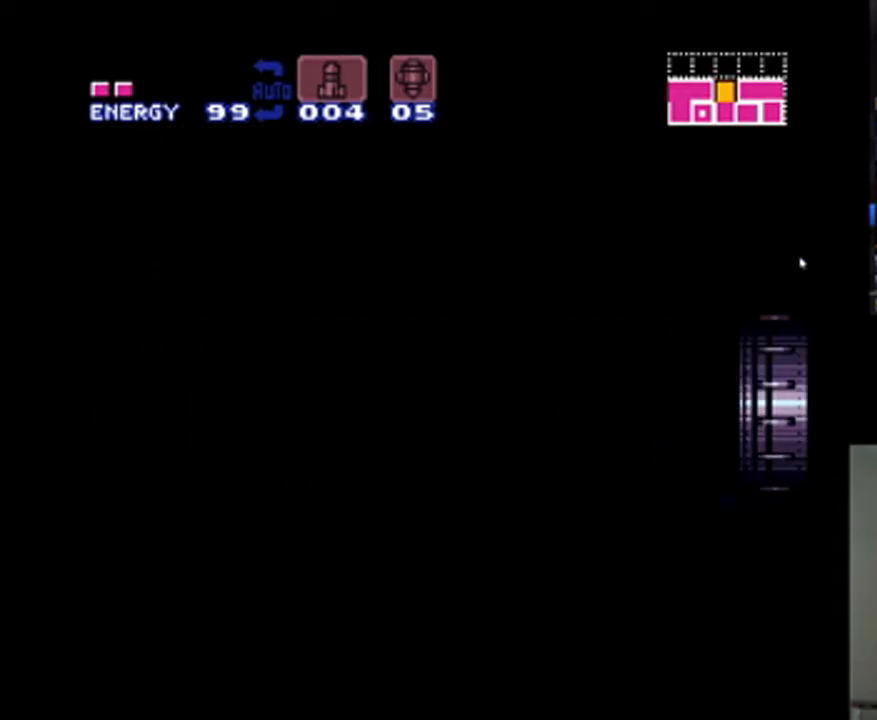
{"dt_ms": 500, "buttons": ["A"], "events": []}
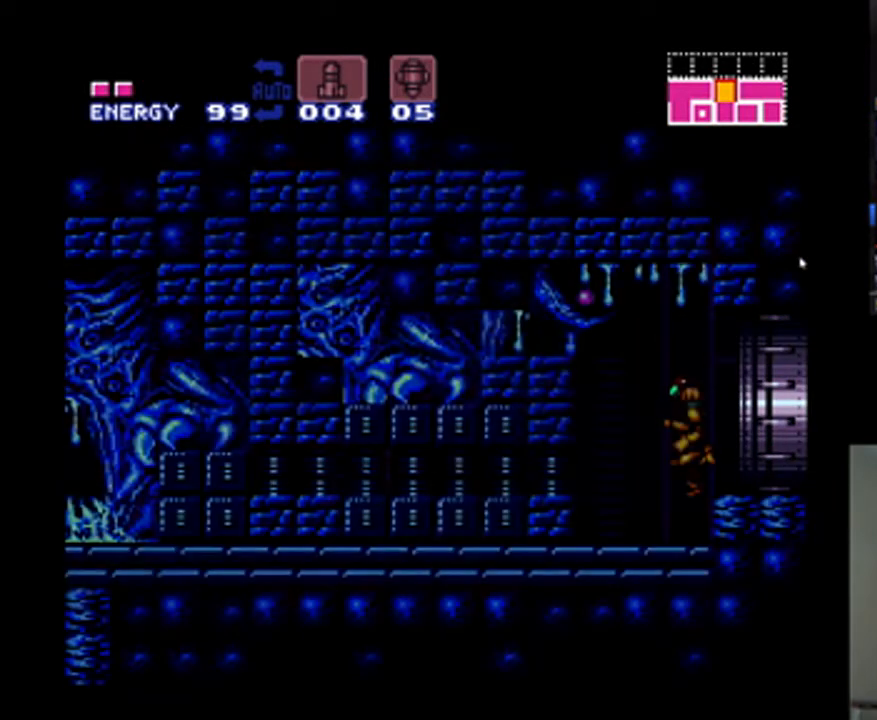
{"dt_ms": 500, "buttons": ["A", "DPAD_RIGHT"], "events": [[167, "X", "down"], [200, "DPAD_RIGHT", "down"], [267, "X", "up"], [333, "X", "down"], [467, "X", "up"]]}
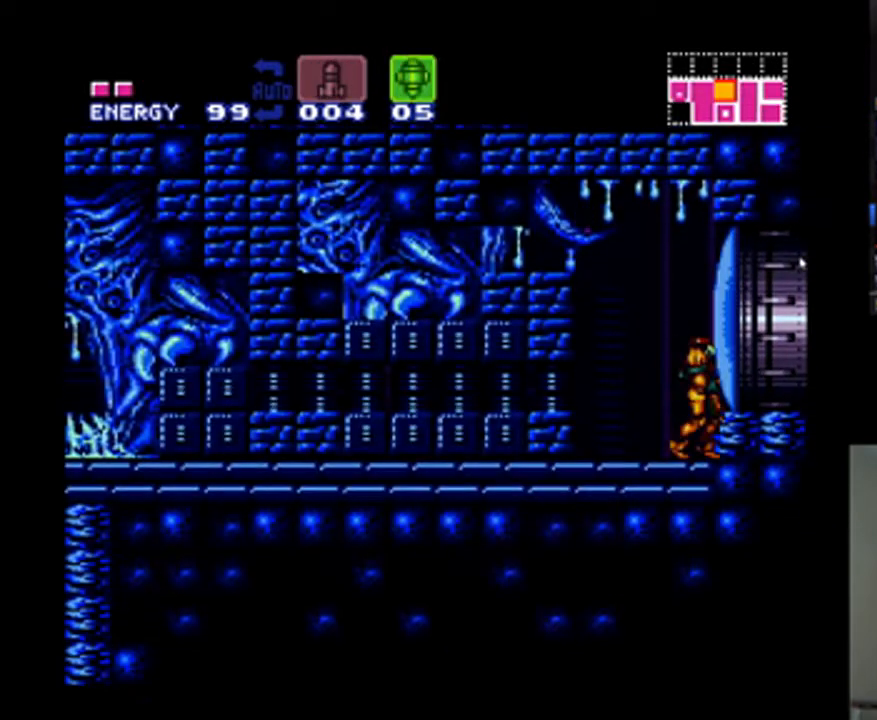
{"dt_ms": 500, "buttons": ["A", "DPAD_LEFT"], "events": [[33, "DPAD_RIGHT", "up"], [100, "DPAD_LEFT", "down"]]}
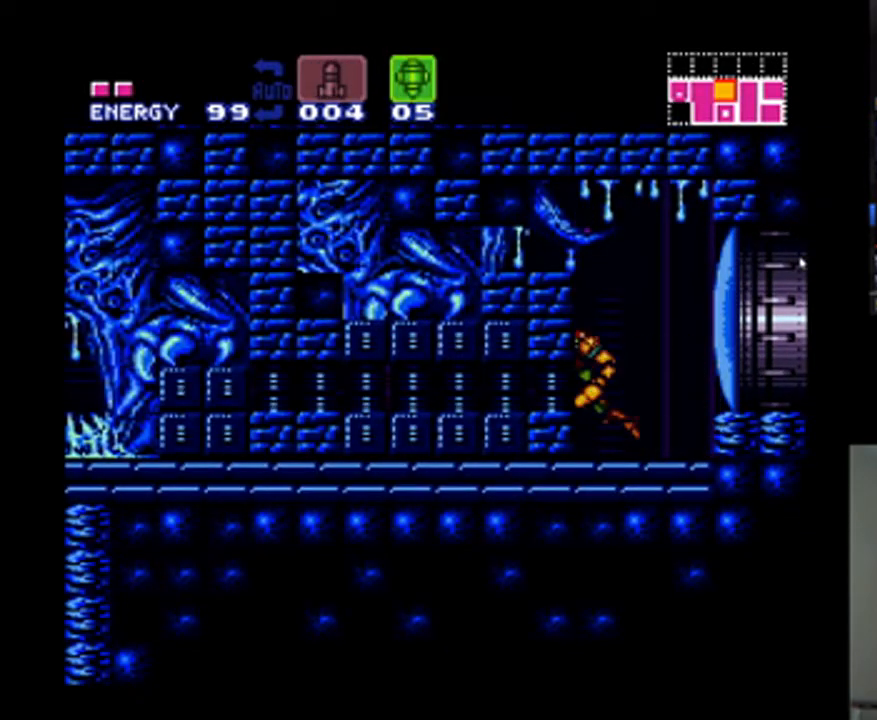
{"dt_ms": 500, "buttons": ["A", "DPAD_LEFT"], "events": []}
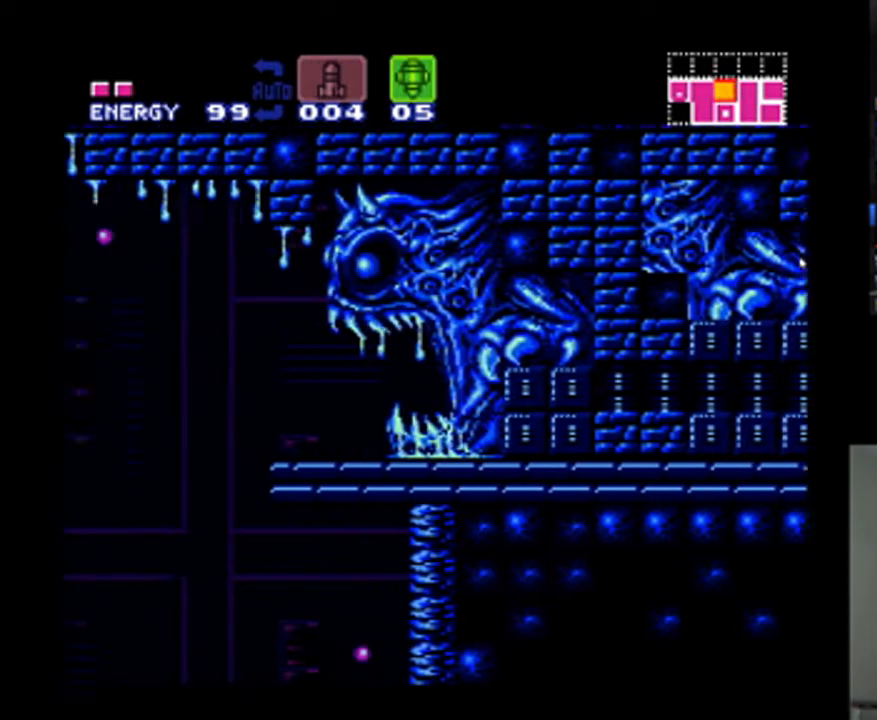
{"dt_ms": 500, "buttons": ["A", "B", "Y", "DPAD_LEFT"], "events": [[333, "B", "down"], [333, "Y", "down"]]}
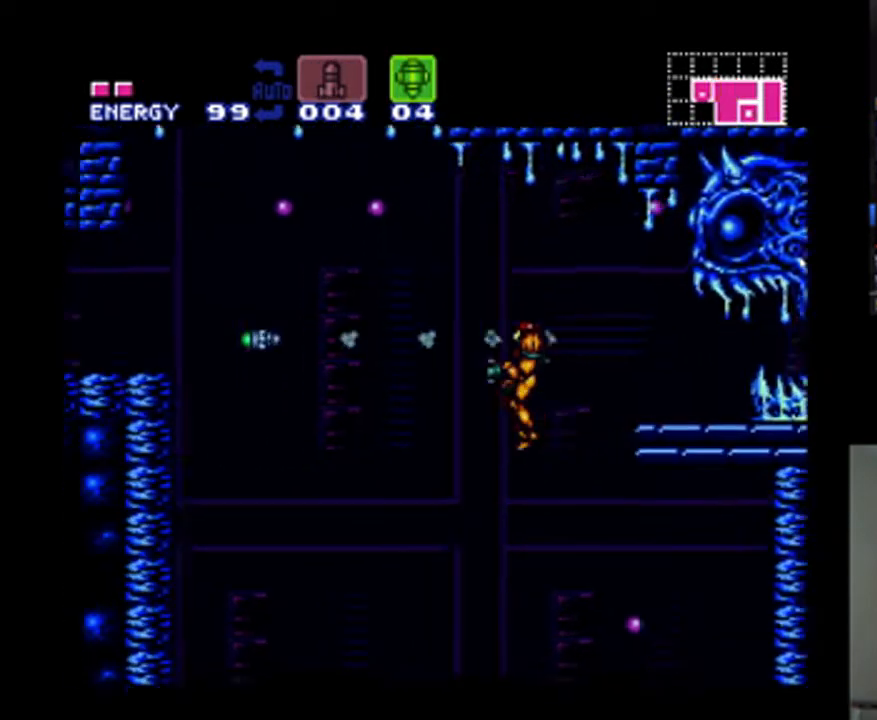
{"dt_ms": 500, "buttons": ["A", "DPAD_LEFT"], "events": [[33, "Y", "up"], [167, "B", "up"]]}
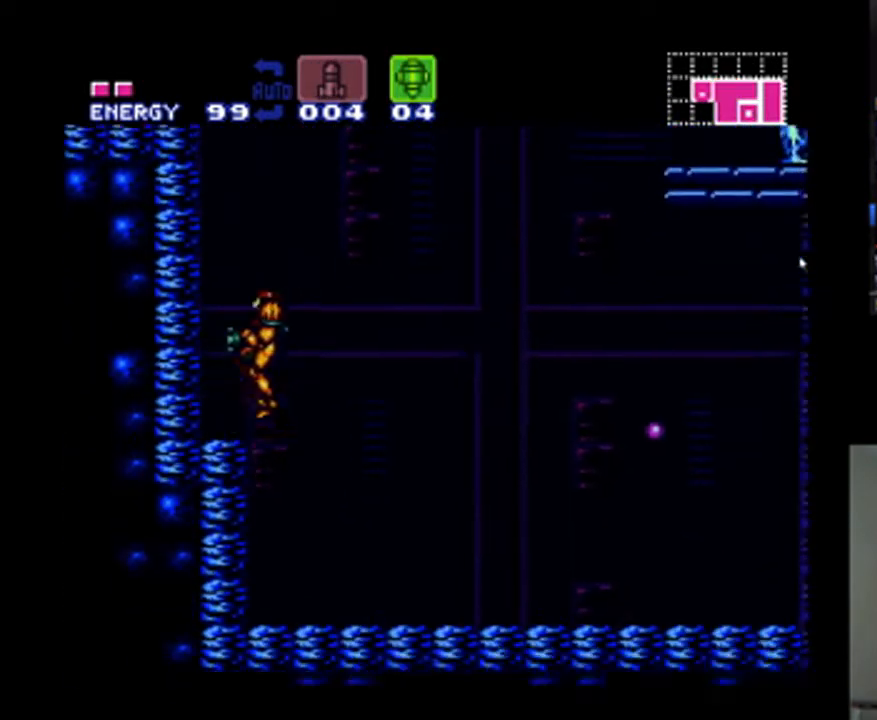
{"dt_ms": 1000, "buttons": ["B", "DPAD_DOWN"], "events": [[67, "DPAD_LEFT", "up"], [300, "B", "down"], [400, "A", "up"], [467, "DPAD_RIGHT", "down"], [567, "DPAD_RIGHT", "up"], [600, "DPAD_LEFT", "down"], [900, "DPAD_LEFT", "up"], [967, "DPAD_DOWN", "down"]]}
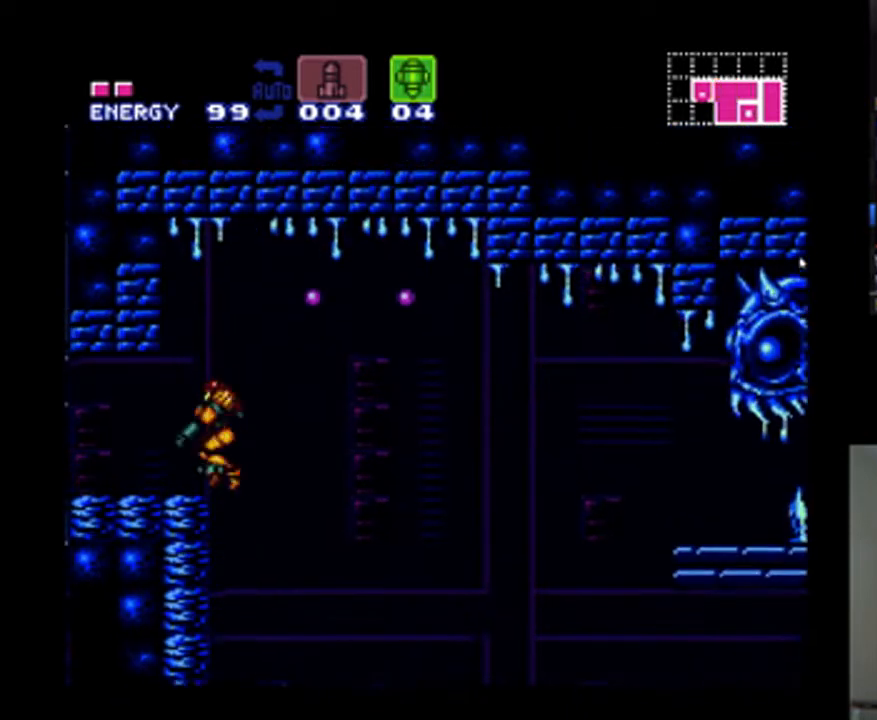
{"dt_ms": 500, "buttons": ["A", "DPAD_LEFT"], "events": [[33, "DPAD_DOWN", "up"], [100, "DPAD_DOWN", "down"], [133, "A", "down"], [200, "DPAD_DOWN", "up"], [233, "DPAD_DOWN", "down"], [233, "DPAD_LEFT", "down"], [300, "B", "up"], [333, "DPAD_DOWN", "up"]]}
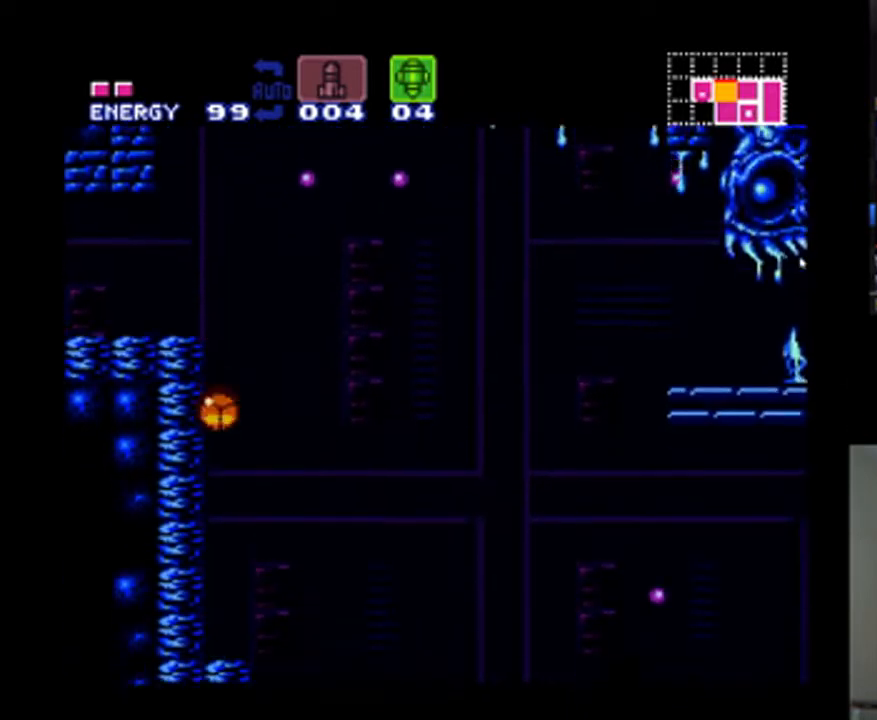
{"dt_ms": 1000, "buttons": ["B", "DPAD_LEFT"], "events": [[67, "DPAD_LEFT", "up"], [100, "A", "up"], [200, "DPAD_UP", "down"], [333, "DPAD_UP", "up"], [500, "B", "down"], [633, "SELECT", "down"], [767, "SELECT", "up"], [900, "DPAD_LEFT", "down"], [933, "DPAD_DOWN", "down"], [967, "DPAD_DOWN", "up"]]}
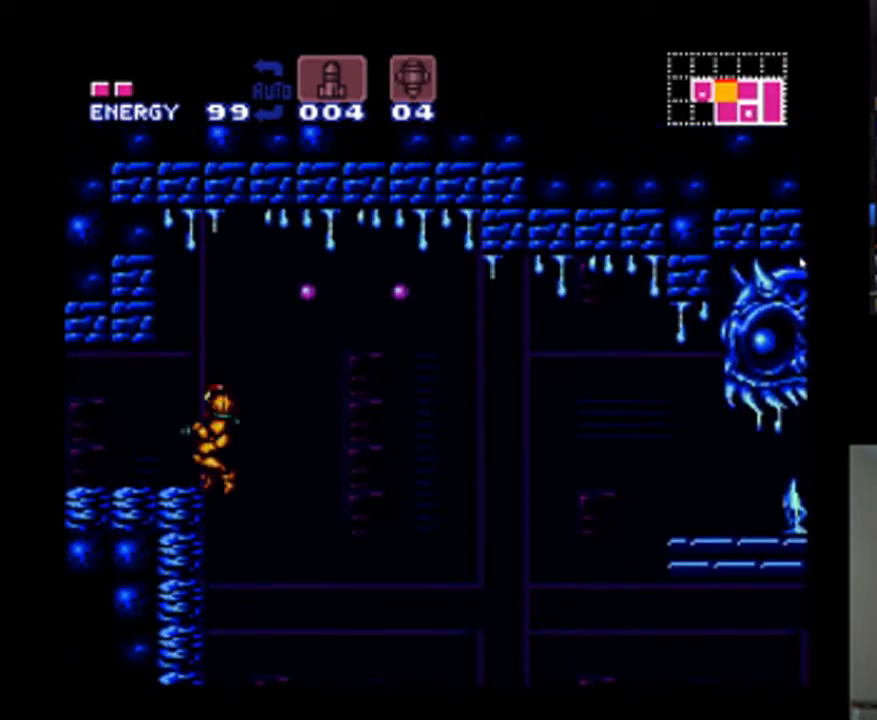
{"dt_ms": 1000, "buttons": ["DPAD_LEFT"], "events": [[133, "DPAD_LEFT", "up"], [200, "DPAD_DOWN", "down"], [300, "DPAD_DOWN", "up"], [367, "DPAD_DOWN", "down"], [467, "DPAD_LEFT", "down"], [500, "DPAD_DOWN", "up"], [600, "B", "up"]]}
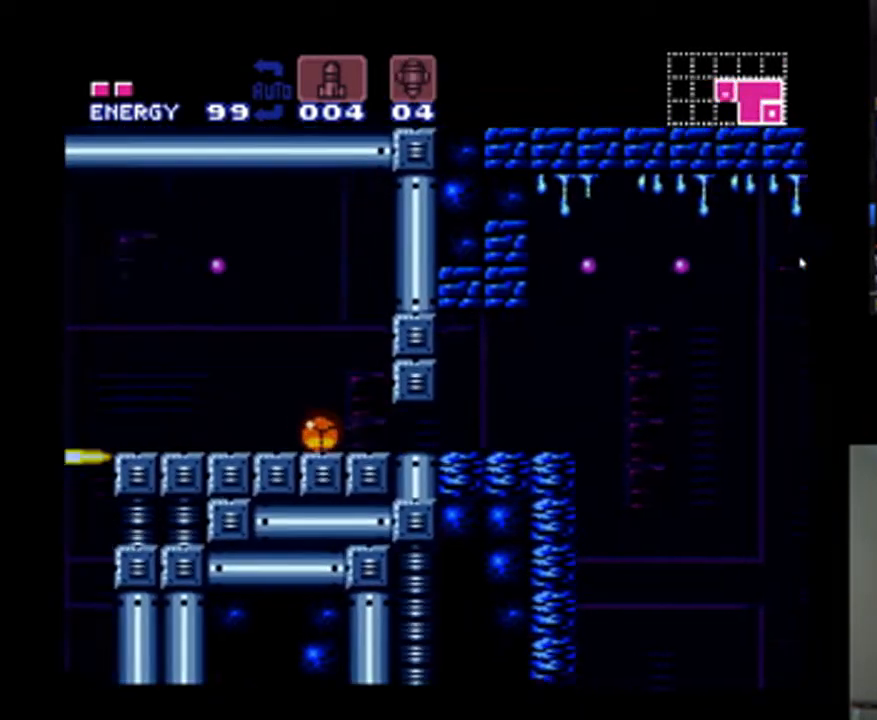
{"dt_ms": 500, "buttons": ["A", "DPAD_LEFT"], "events": [[133, "DPAD_UP", "down"], [167, "DPAD_LEFT", "up"], [233, "DPAD_LEFT", "down"], [300, "A", "down"], [300, "DPAD_UP", "up"]]}
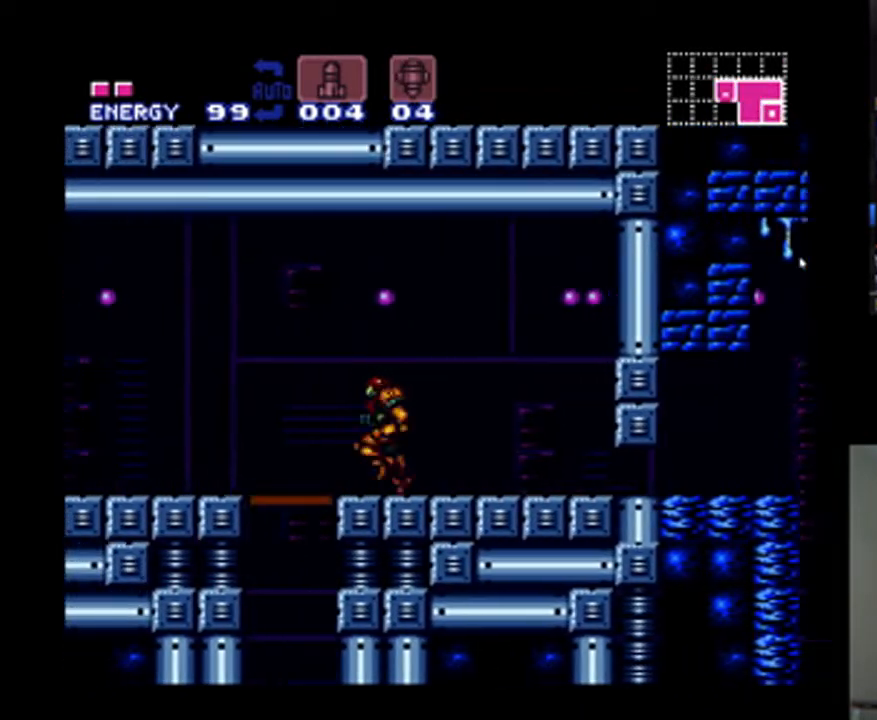
{"dt_ms": 500, "buttons": [], "events": [[33, "A", "up"], [67, "DPAD_LEFT", "up"], [333, "DPAD_DOWN", "down"], [400, "DPAD_DOWN", "up"]]}